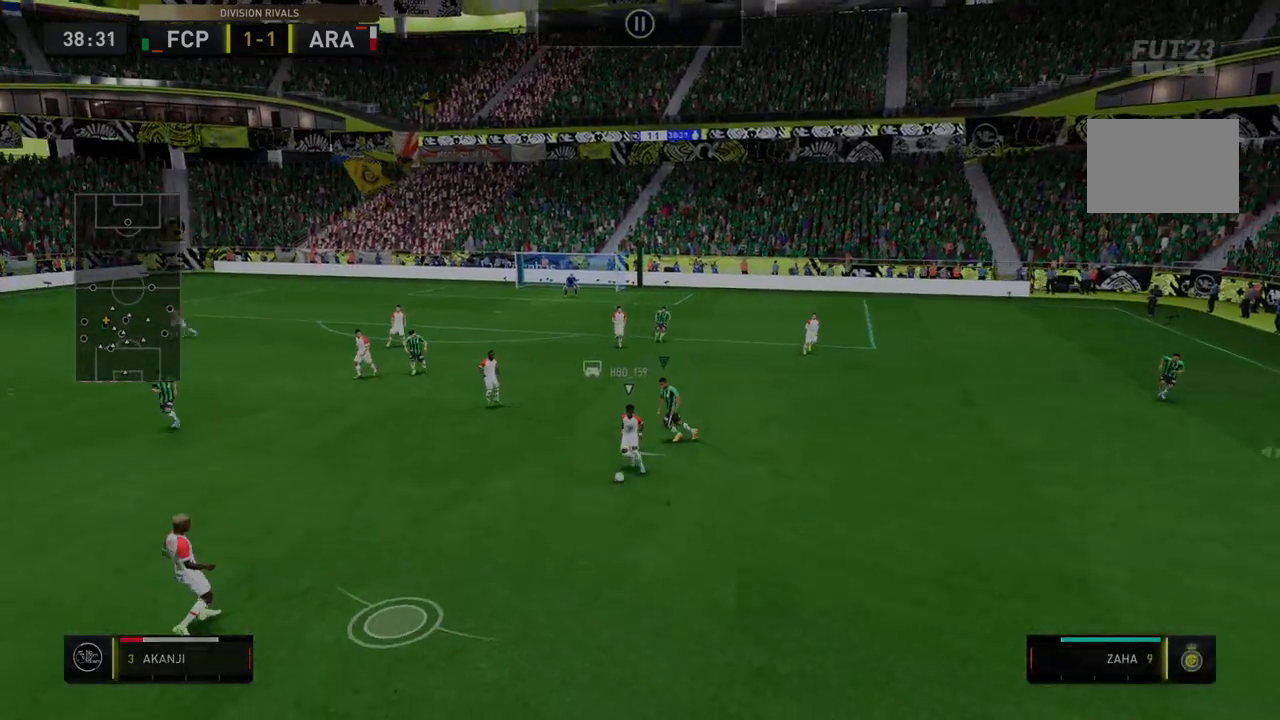
Gameplay with a controller (Xbox layout); each line is a JSON object with the inputs held at the frame after it. "events" lists button and stick changes between this image and that frame as [ms after this image, input, new state], when the widget could be followed in between. Not read: L3 R3.
{"buttons": ["R2"], "left_stick": "down", "right_stick": "center", "events": []}
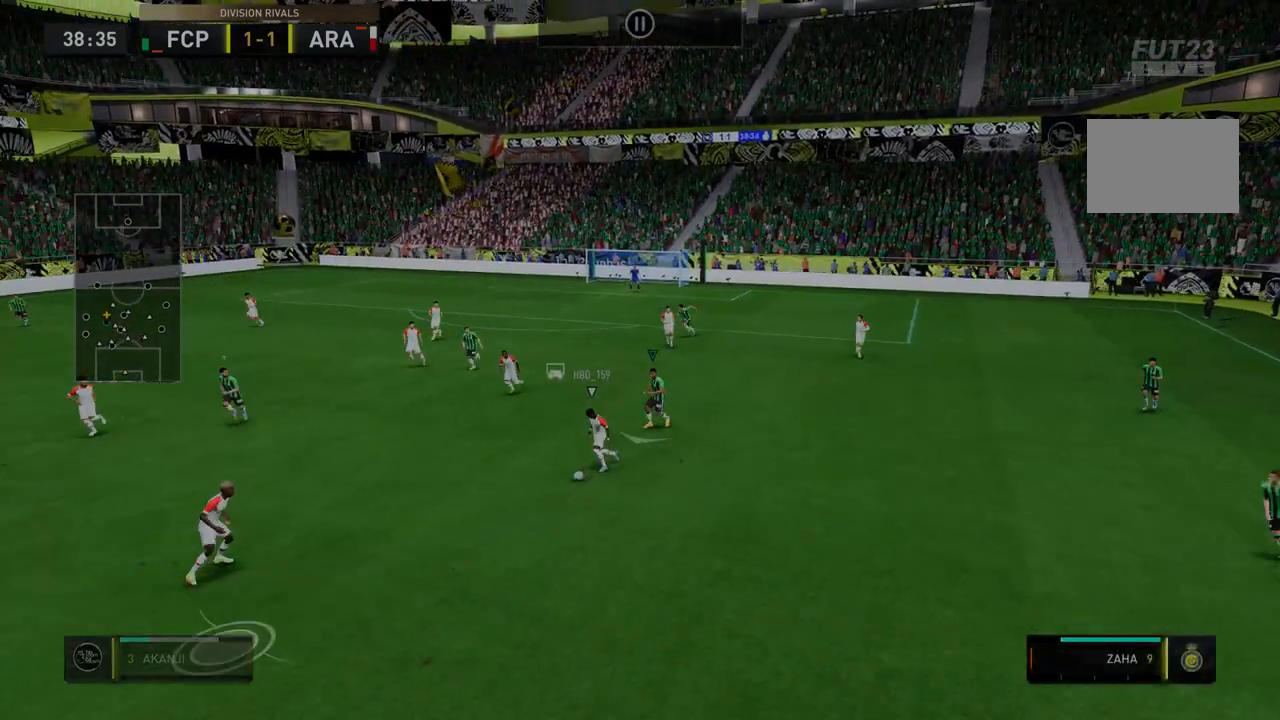
{"buttons": ["R2"], "left_stick": "down", "right_stick": "center", "events": []}
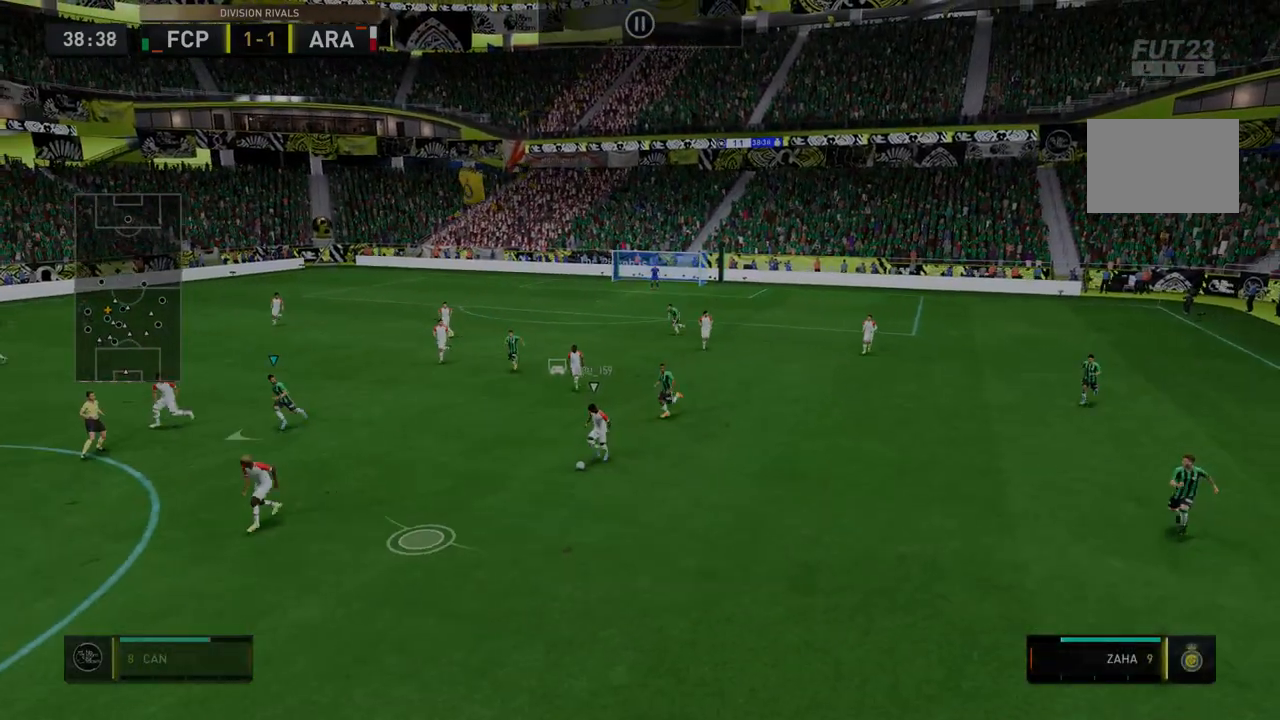
{"buttons": ["R2"], "left_stick": "down-right", "right_stick": "center", "events": [[357, "left_stick", "down-right"]]}
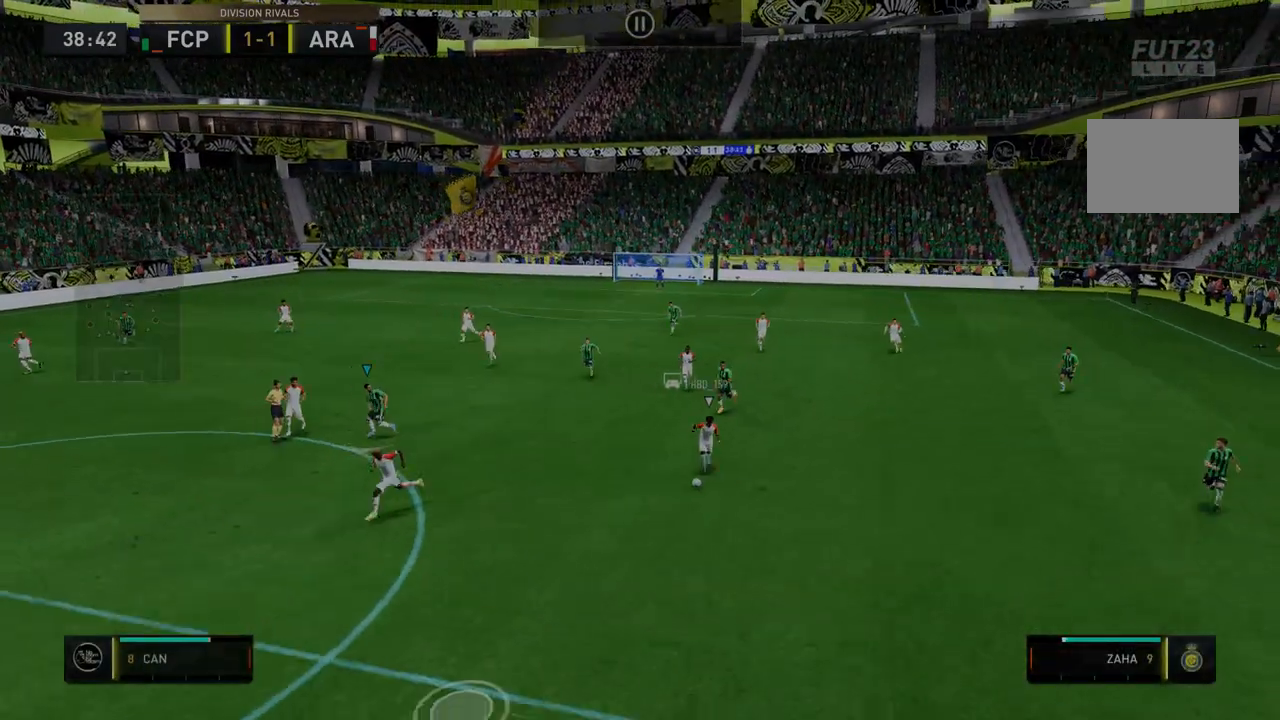
{"buttons": ["R2"], "left_stick": "down-right", "right_stick": "center", "events": []}
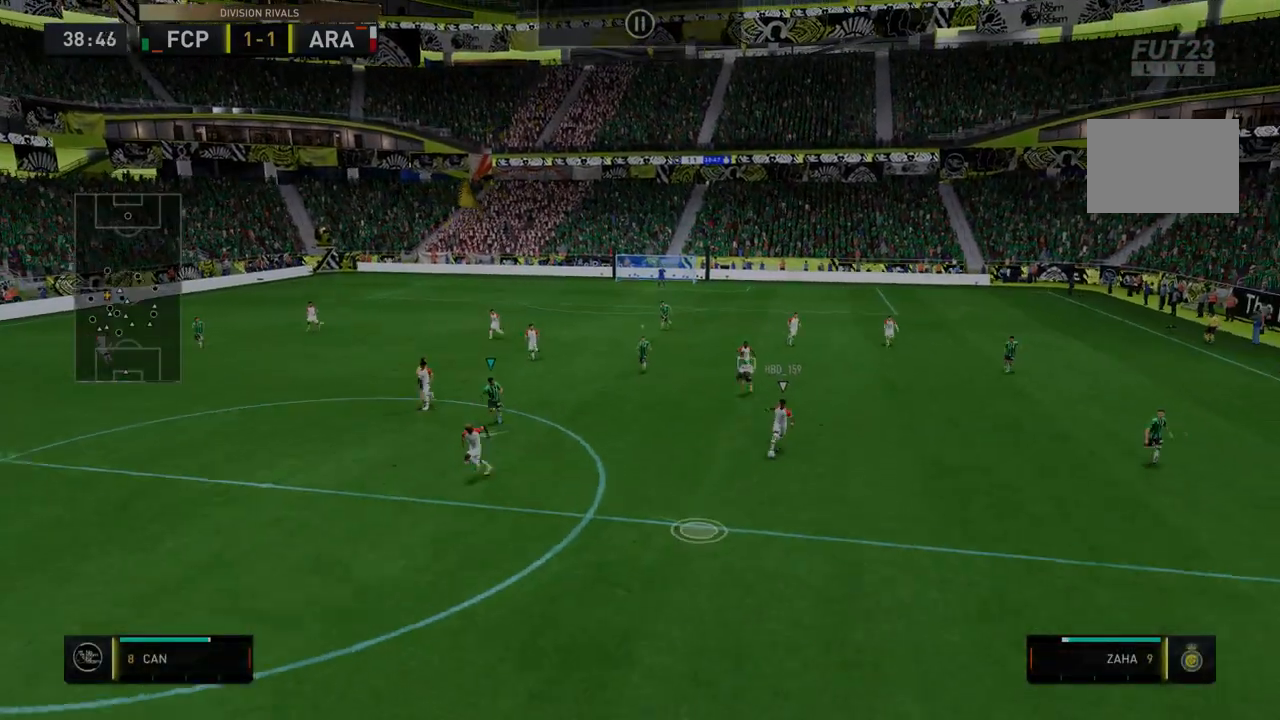
{"buttons": ["R2"], "left_stick": "down-right", "right_stick": "center", "events": []}
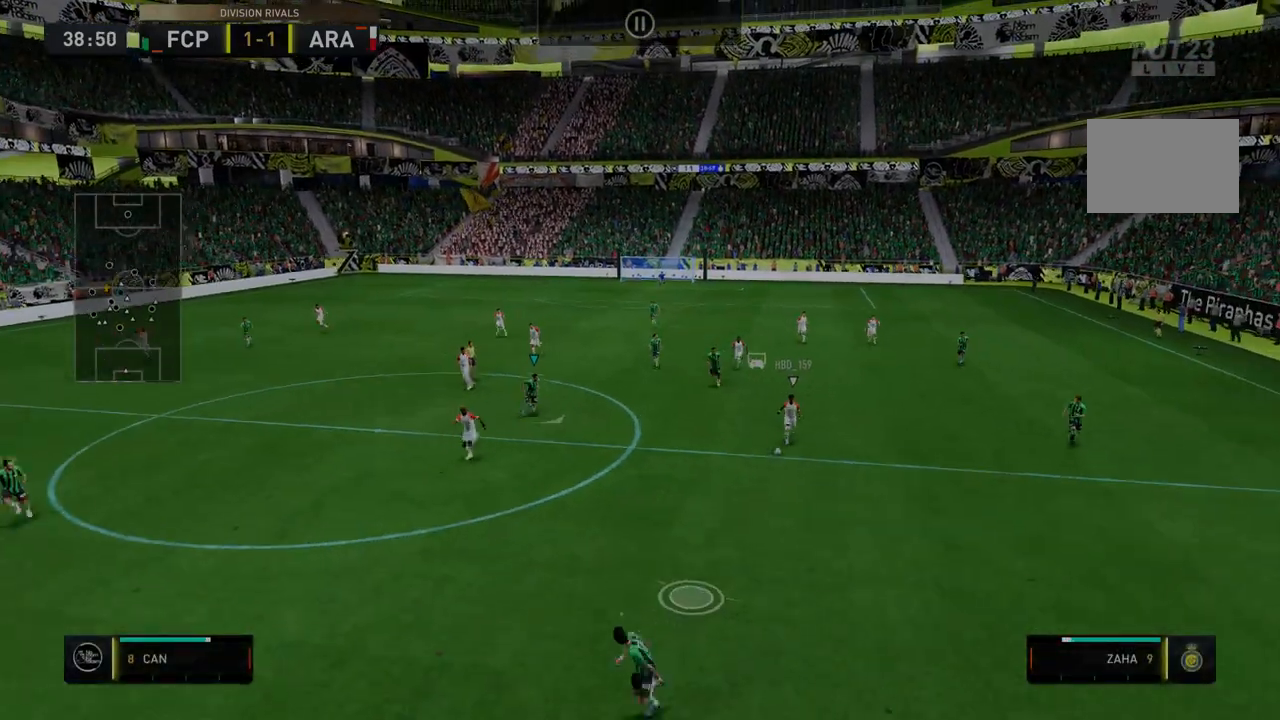
{"buttons": ["R2"], "left_stick": "down-right", "right_stick": "center", "events": []}
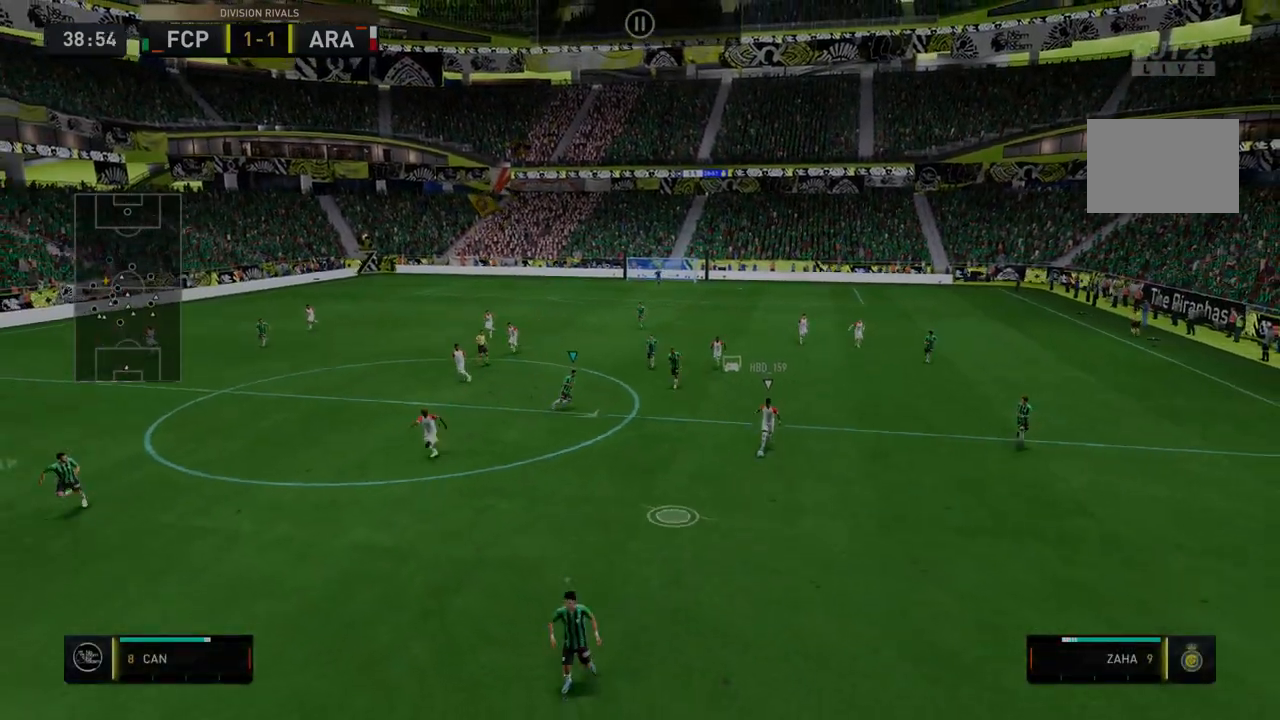
{"buttons": ["R2"], "left_stick": "down-right", "right_stick": "center", "events": []}
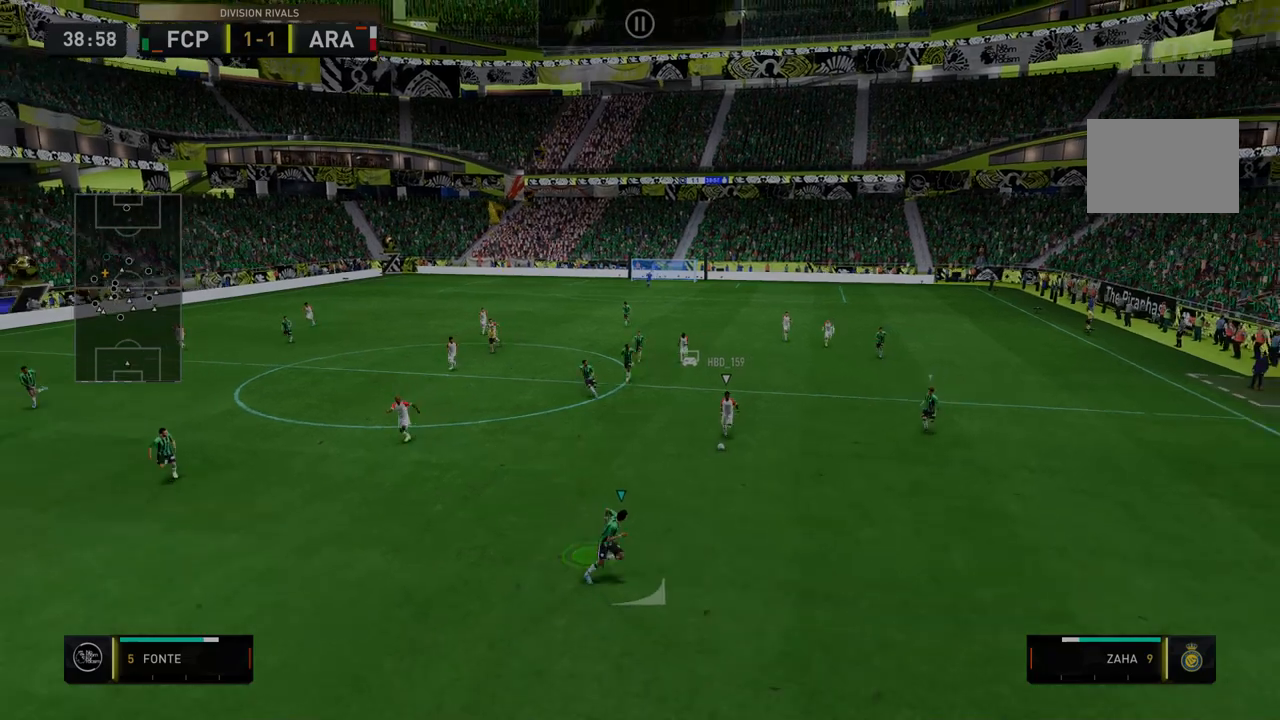
{"buttons": ["R2"], "left_stick": "down", "right_stick": "center", "events": [[213, "left_stick", "down"]]}
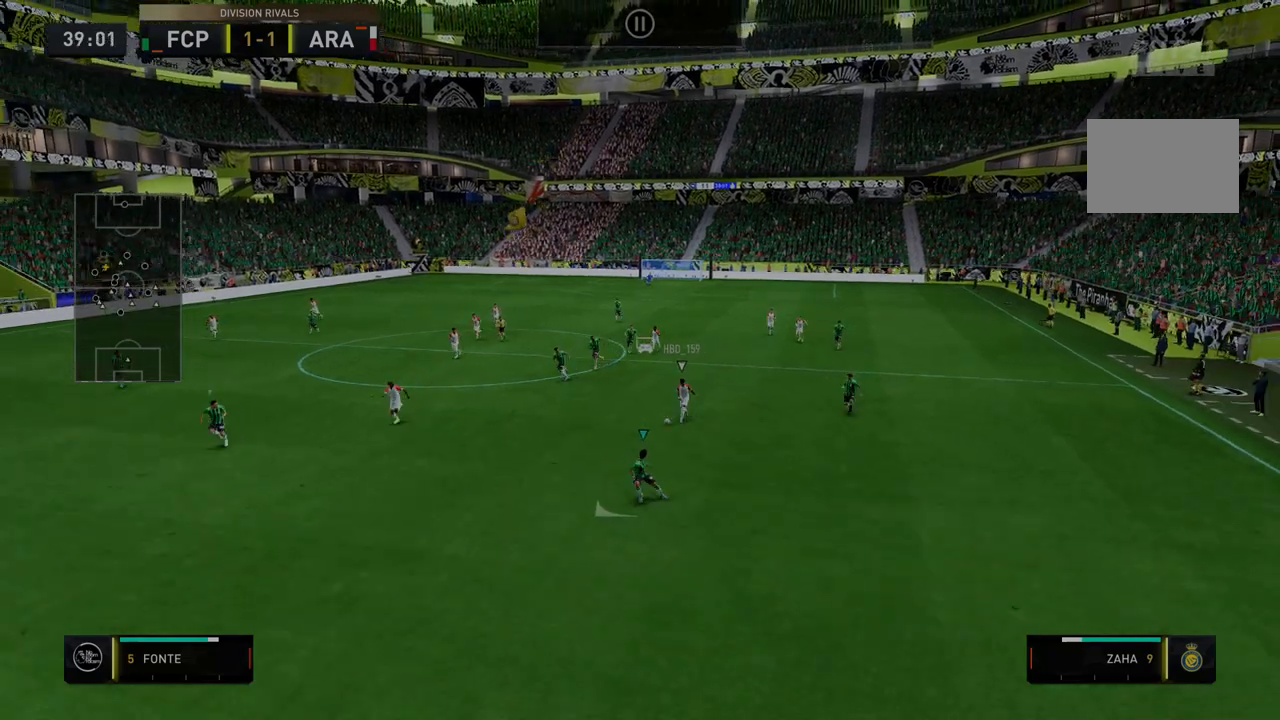
{"buttons": ["R2"], "left_stick": "down", "right_stick": "center", "events": []}
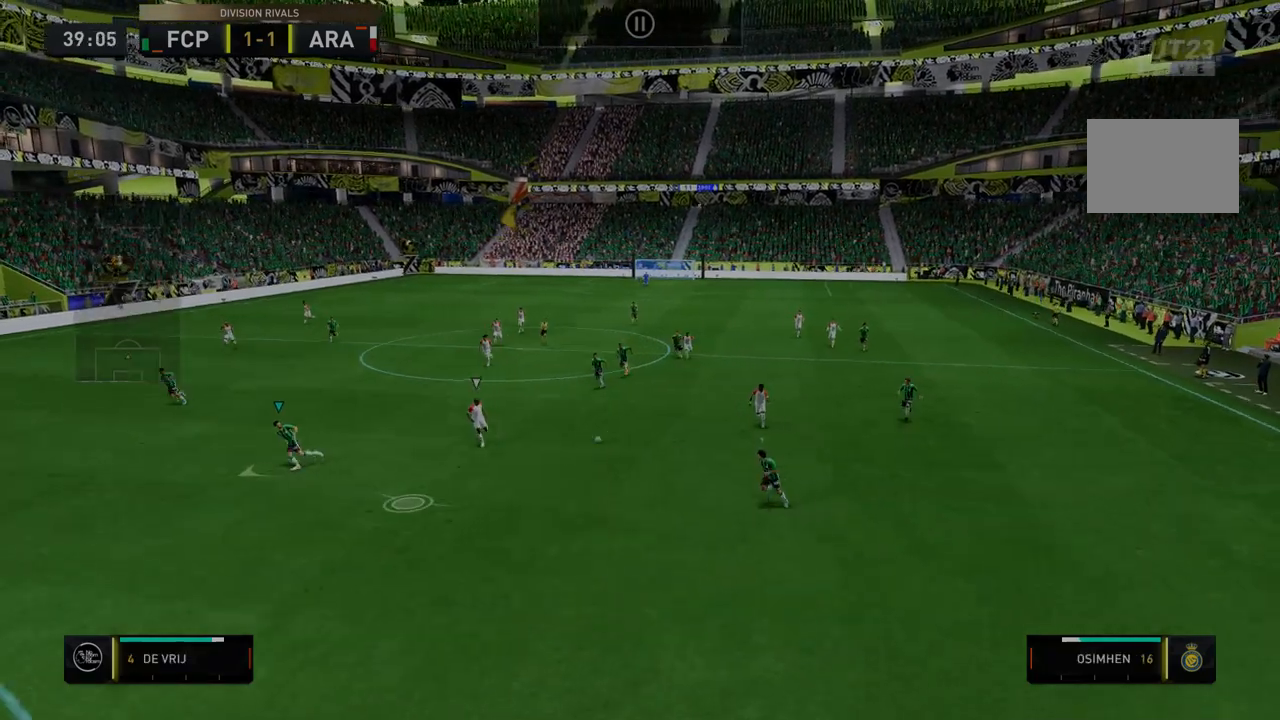
{"buttons": ["R2"], "left_stick": "down", "right_stick": "center", "events": []}
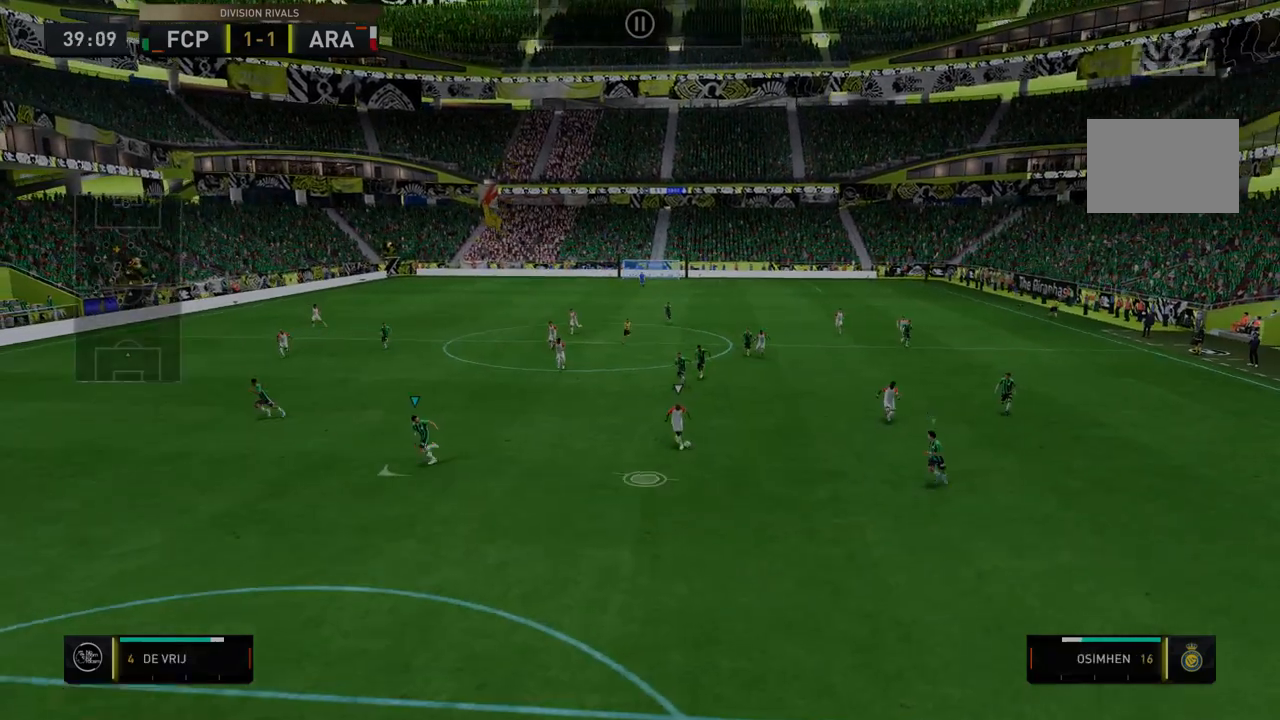
{"buttons": ["Y", "R2"], "left_stick": "down-right", "right_stick": "center", "events": [[321, "left_stick", "down-right"], [356, "Y", "down"]]}
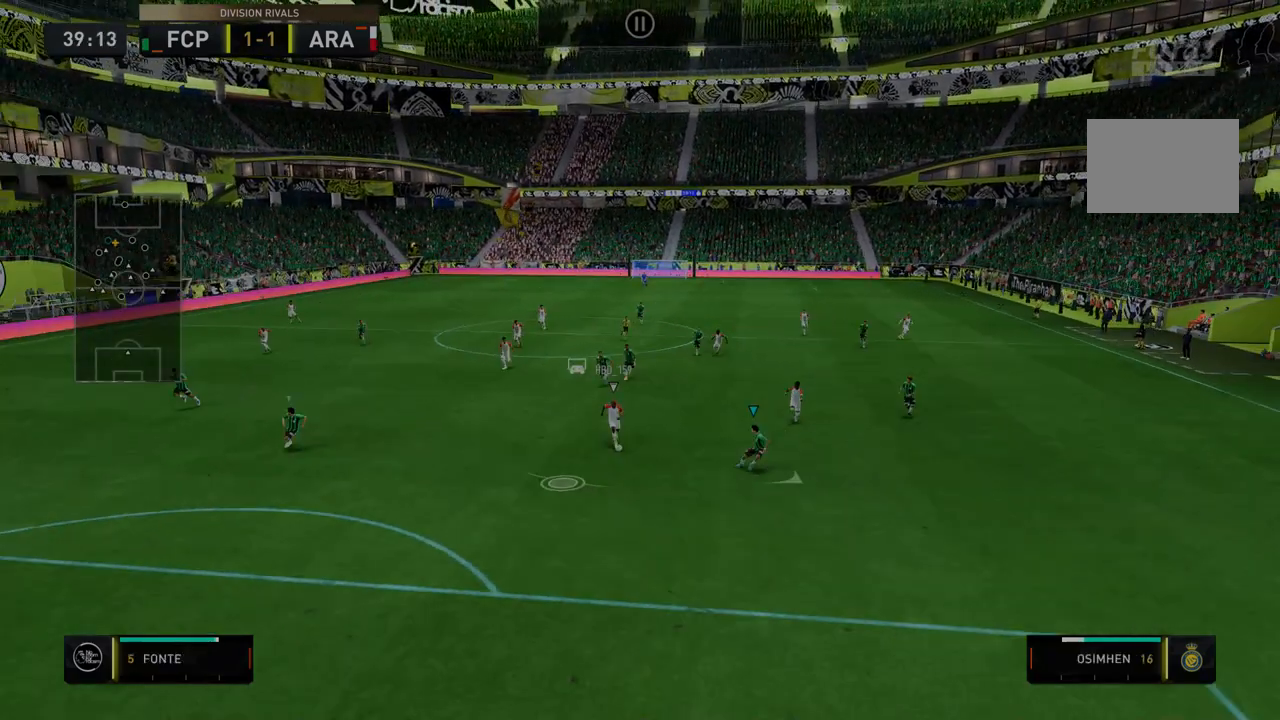
{"buttons": ["Y", "R2"], "left_stick": "down", "right_stick": "center", "events": [[392, "left_stick", "down"]]}
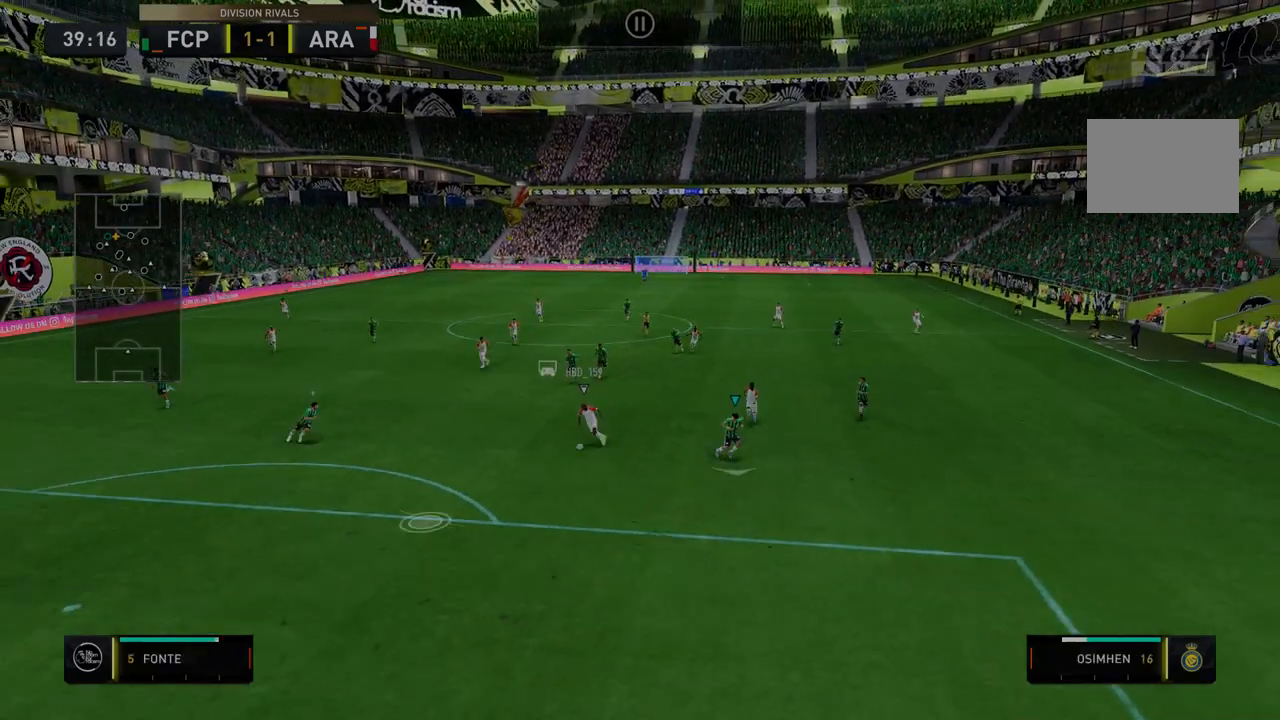
{"buttons": ["Y", "R2"], "left_stick": "down", "right_stick": "center", "events": []}
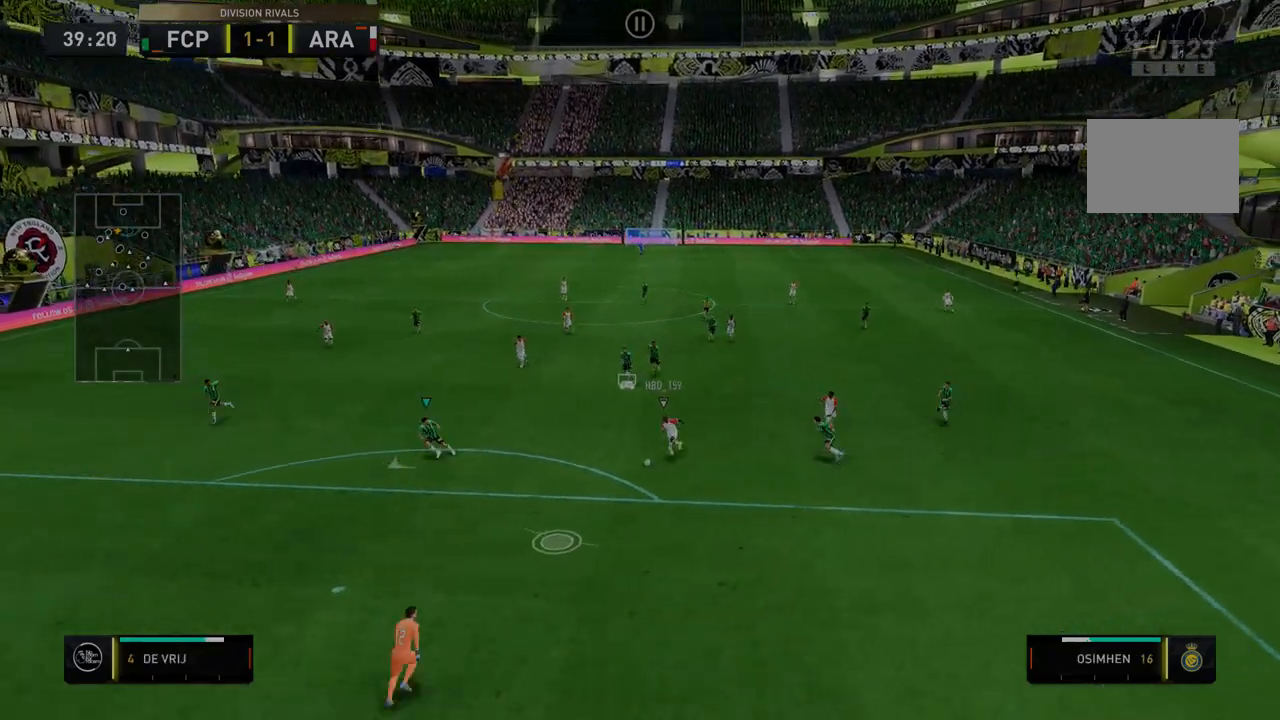
{"buttons": ["Y", "R2"], "left_stick": "down", "right_stick": "center", "events": []}
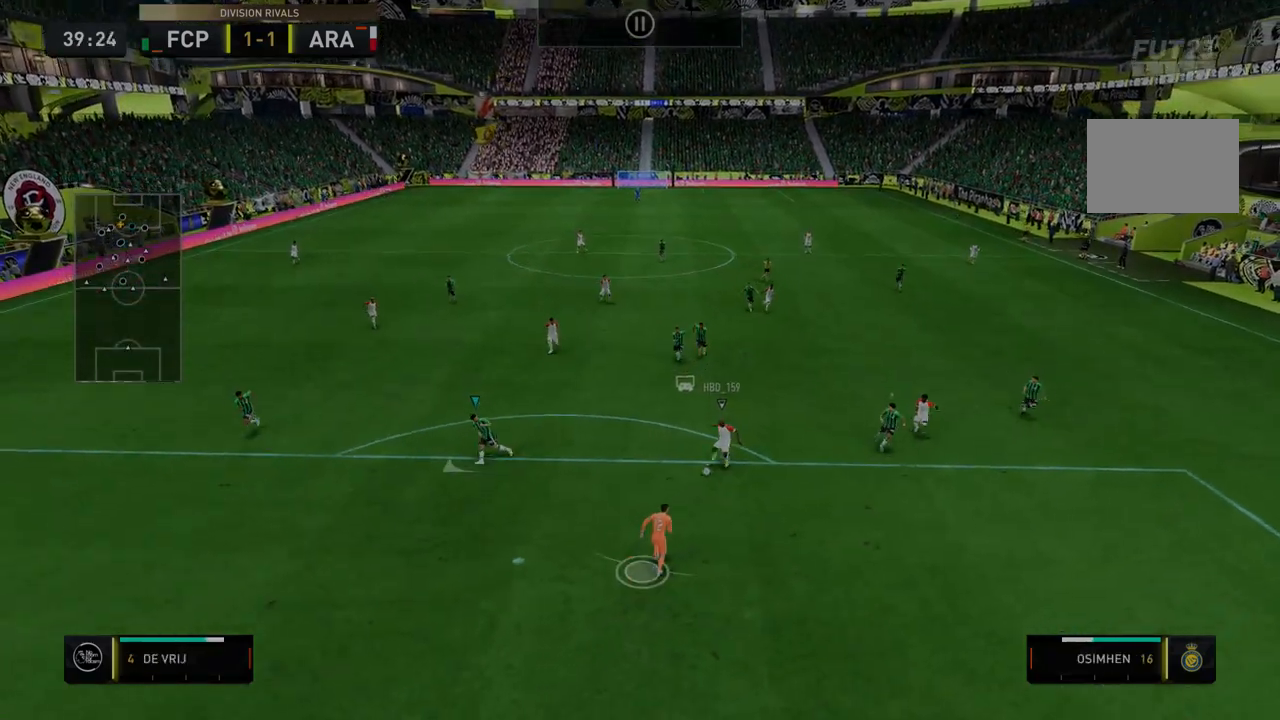
{"buttons": ["Y", "R2"], "left_stick": "down", "right_stick": "center", "events": []}
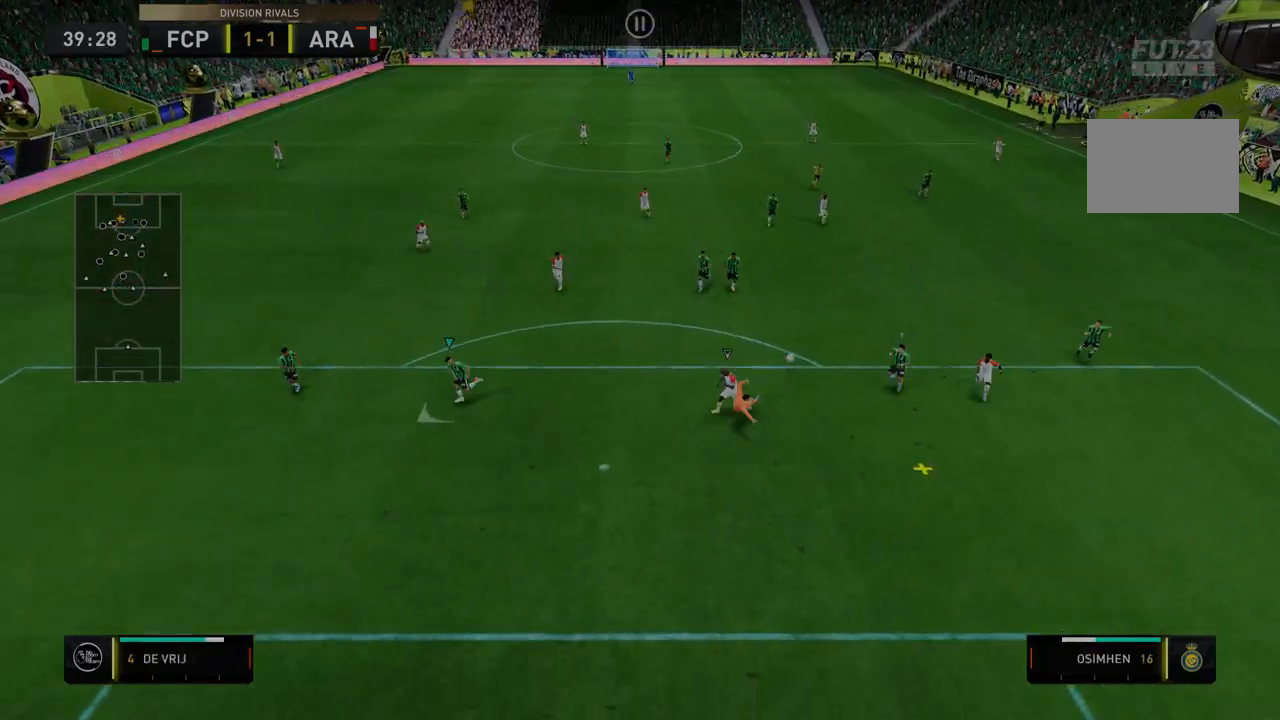
{"buttons": ["Y", "R2"], "left_stick": "down", "right_stick": "center", "events": []}
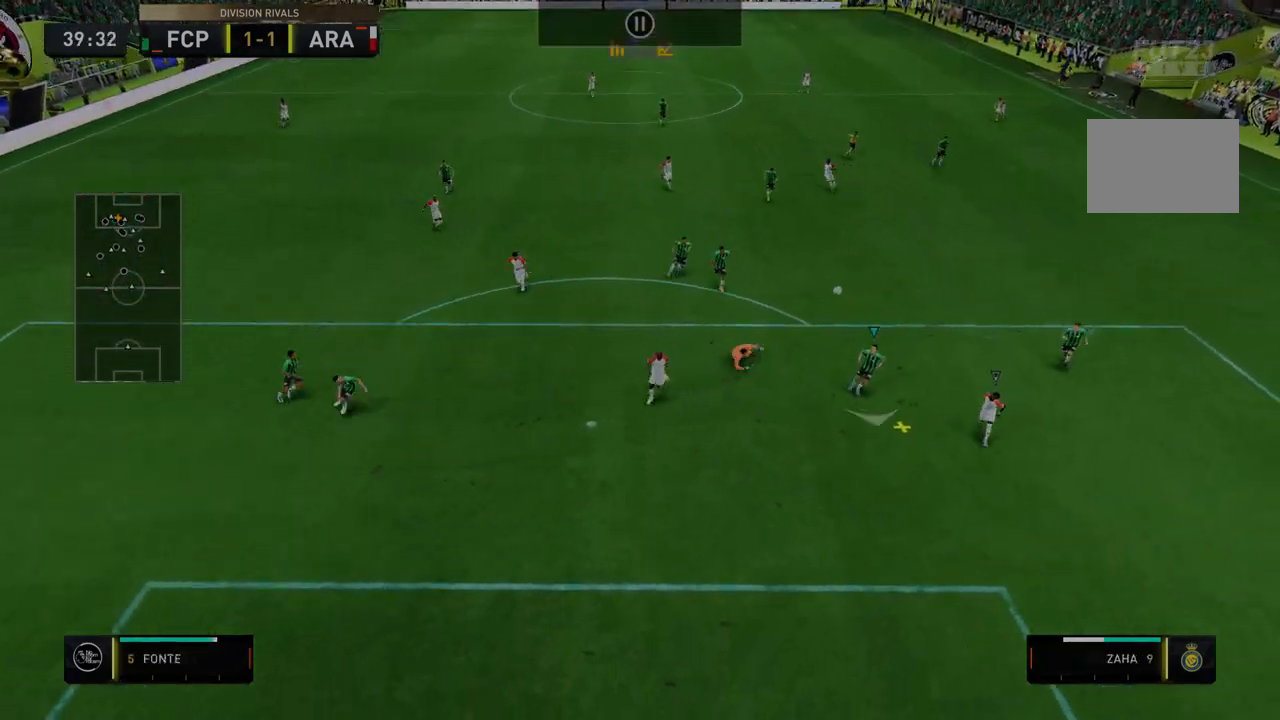
{"buttons": ["Y", "R2"], "left_stick": "down-right", "right_stick": "center", "events": [[357, "left_stick", "down-right"]]}
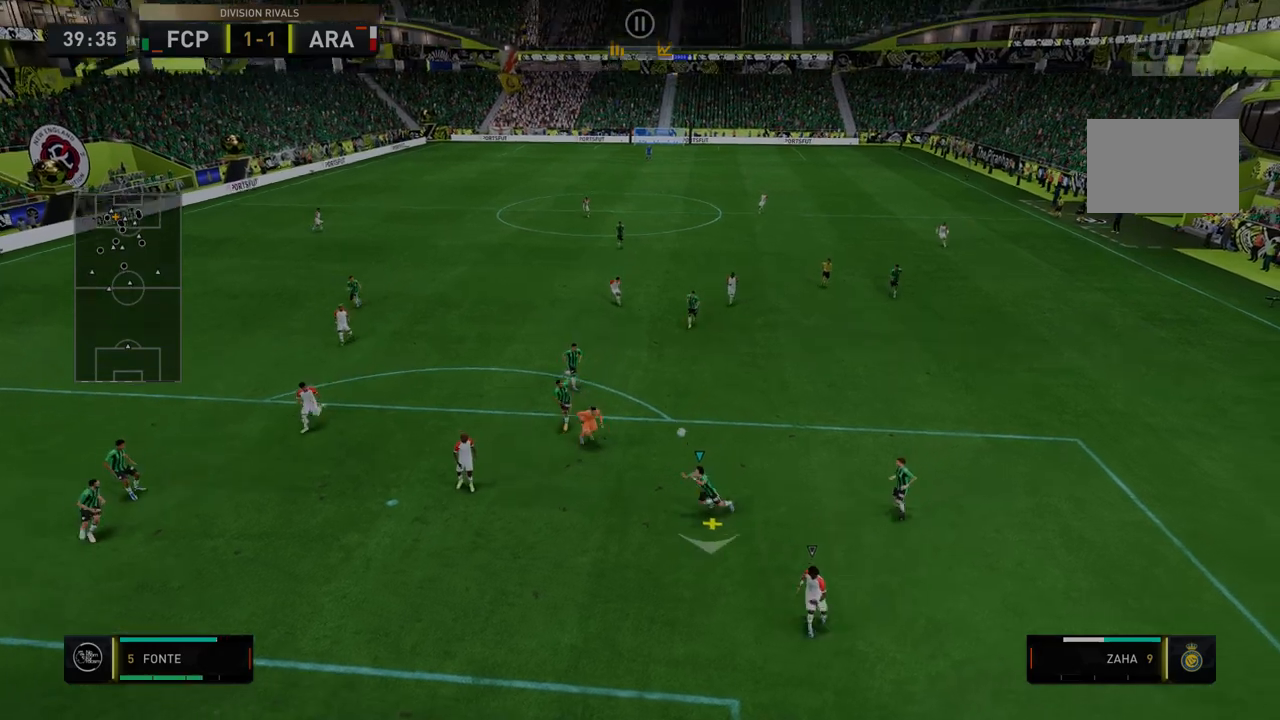
{"buttons": ["R2"], "left_stick": "right", "right_stick": "center", "events": [[250, "Y", "up"], [392, "left_stick", "right"]]}
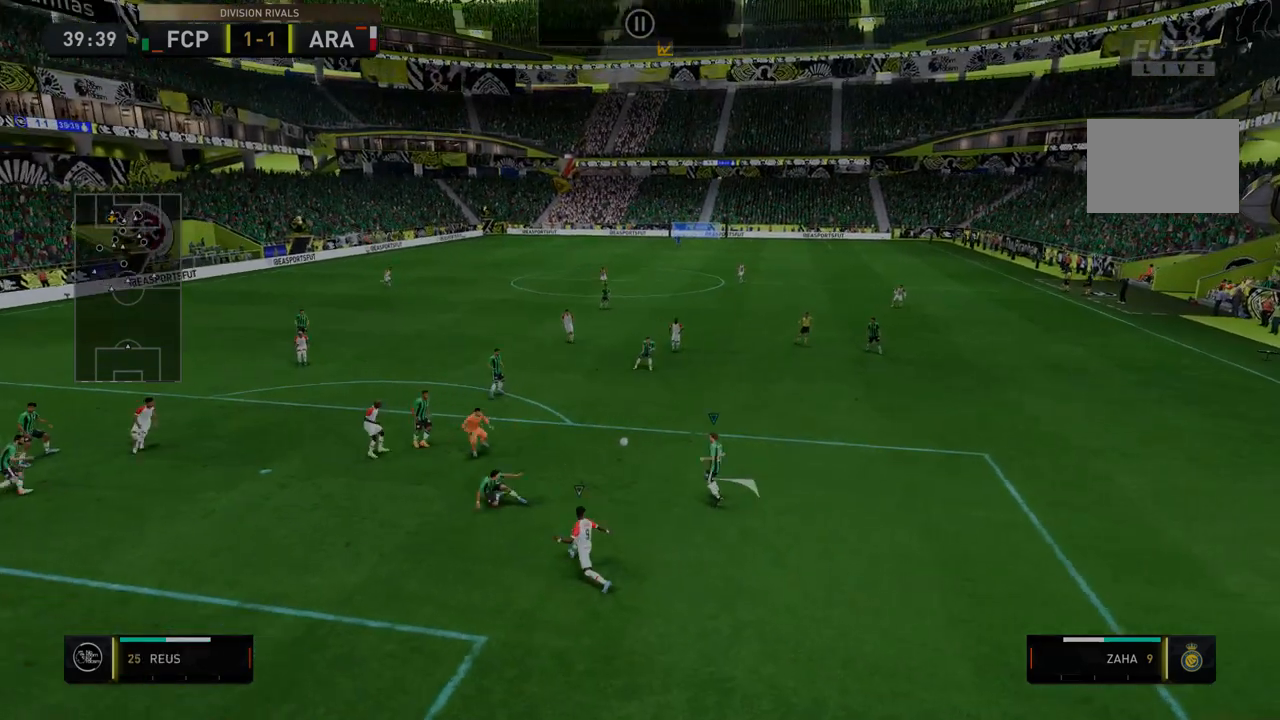
{"buttons": ["R2"], "left_stick": "right", "right_stick": "center", "events": []}
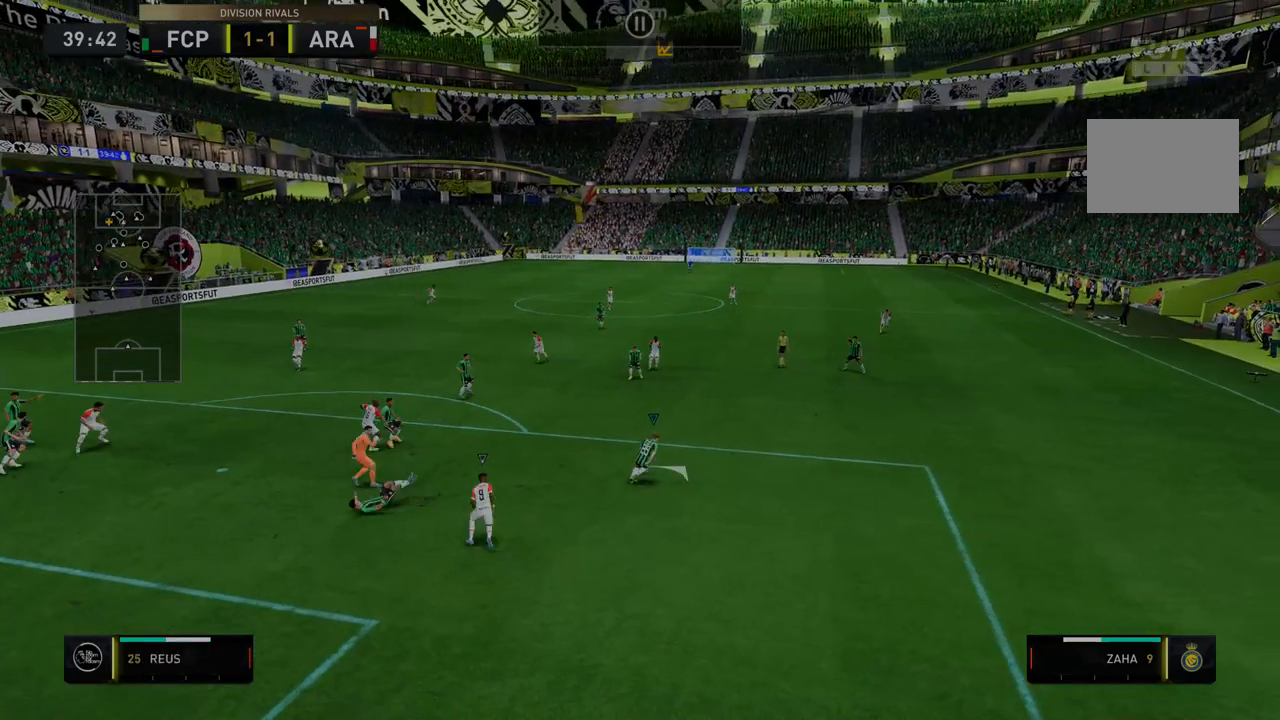
{"buttons": ["R2"], "left_stick": "right", "right_stick": "center", "events": []}
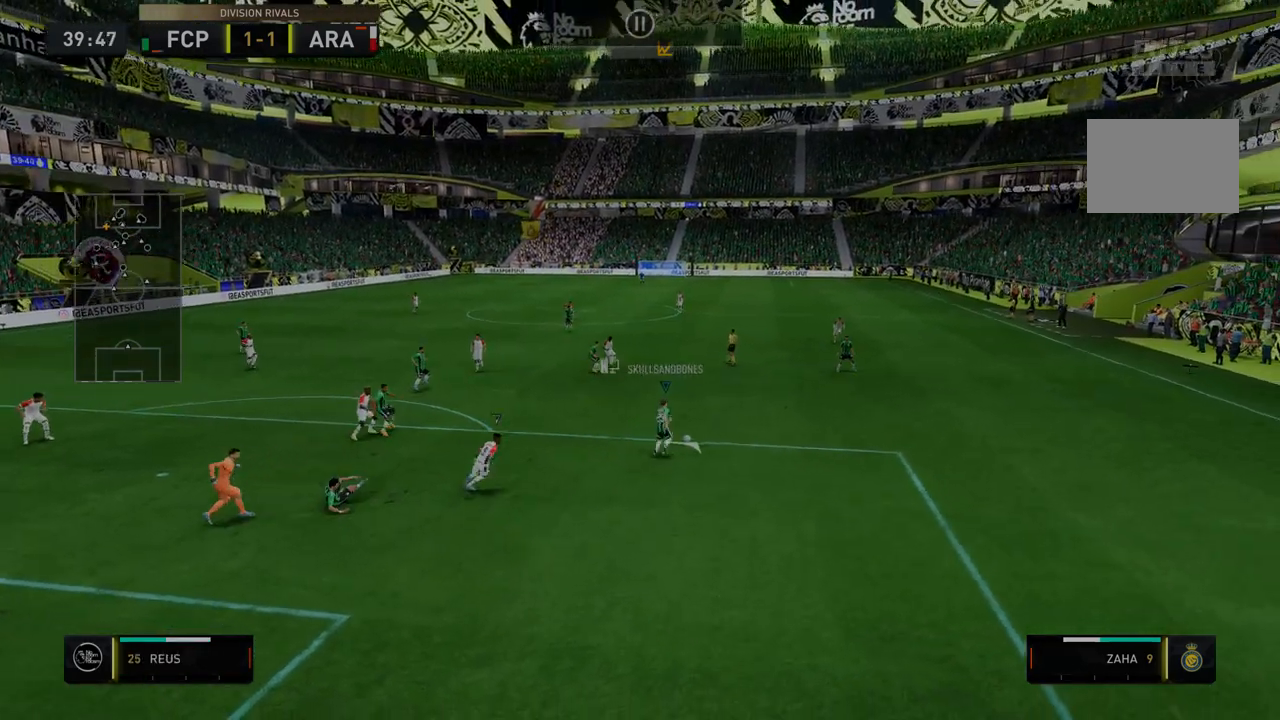
{"buttons": ["R2"], "left_stick": "right", "right_stick": "center", "events": []}
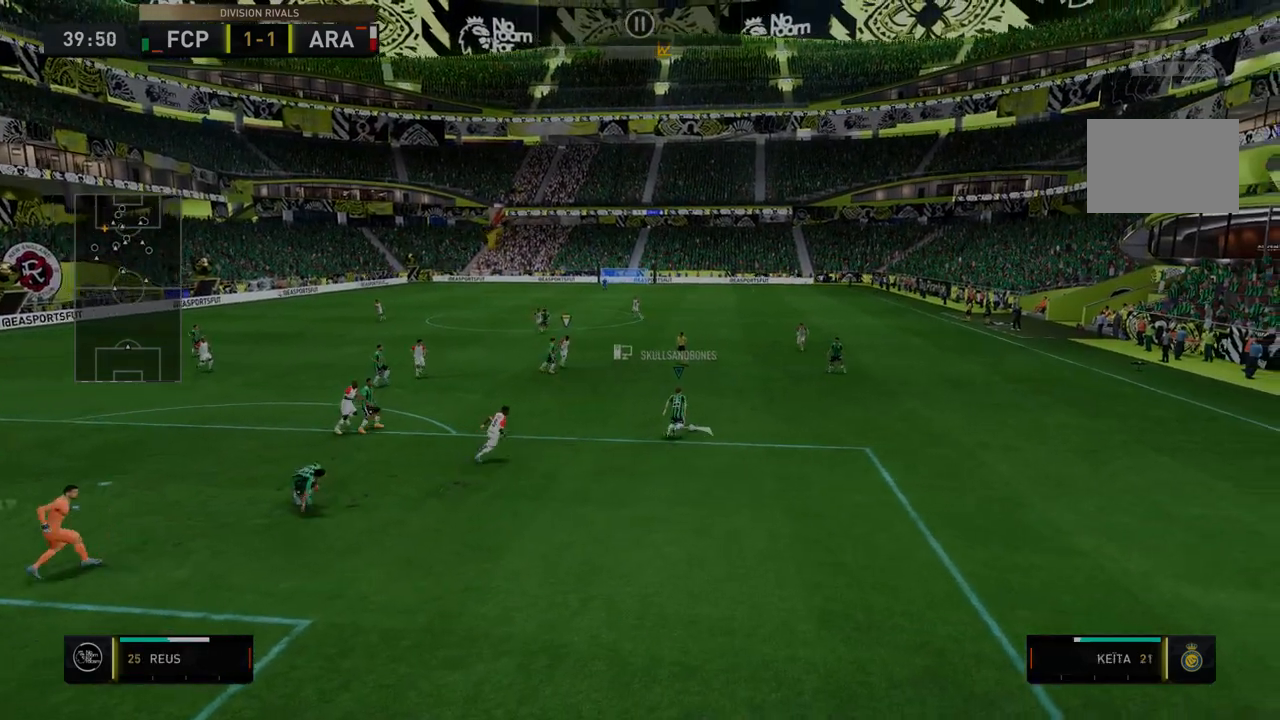
{"buttons": ["R2"], "left_stick": "right", "right_stick": "center", "events": []}
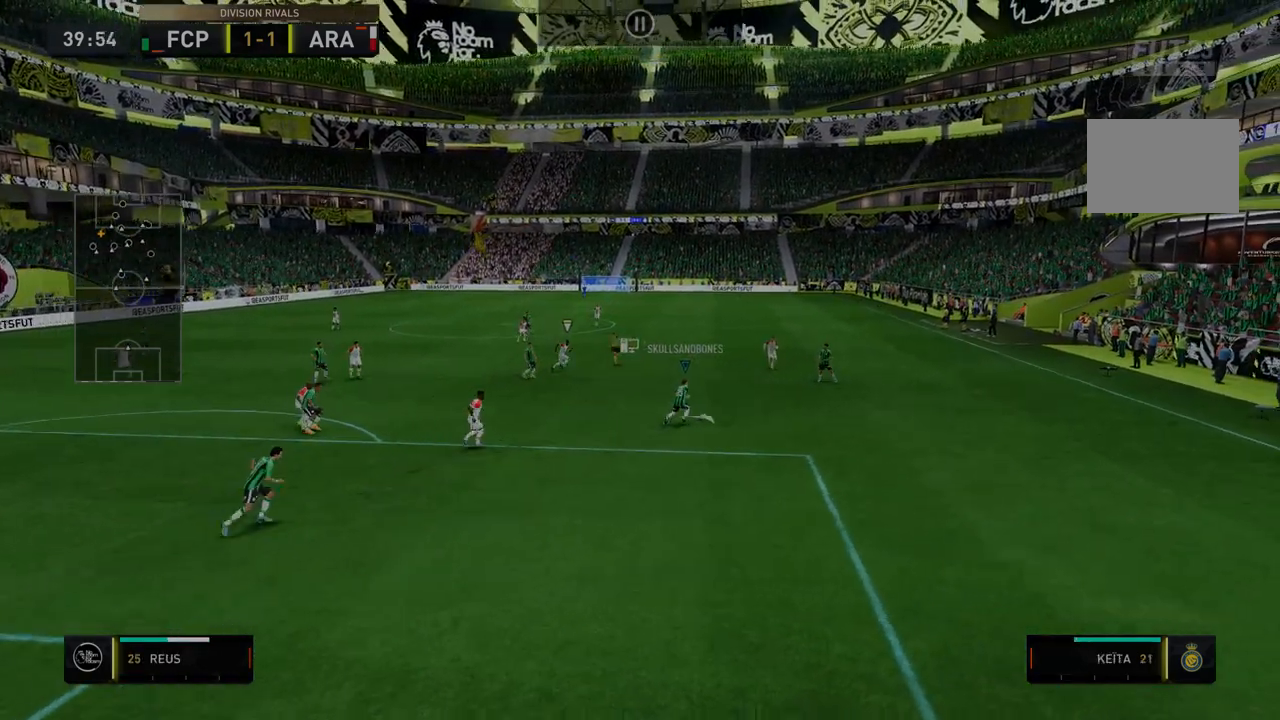
{"buttons": ["R2"], "left_stick": "right", "right_stick": "center", "events": []}
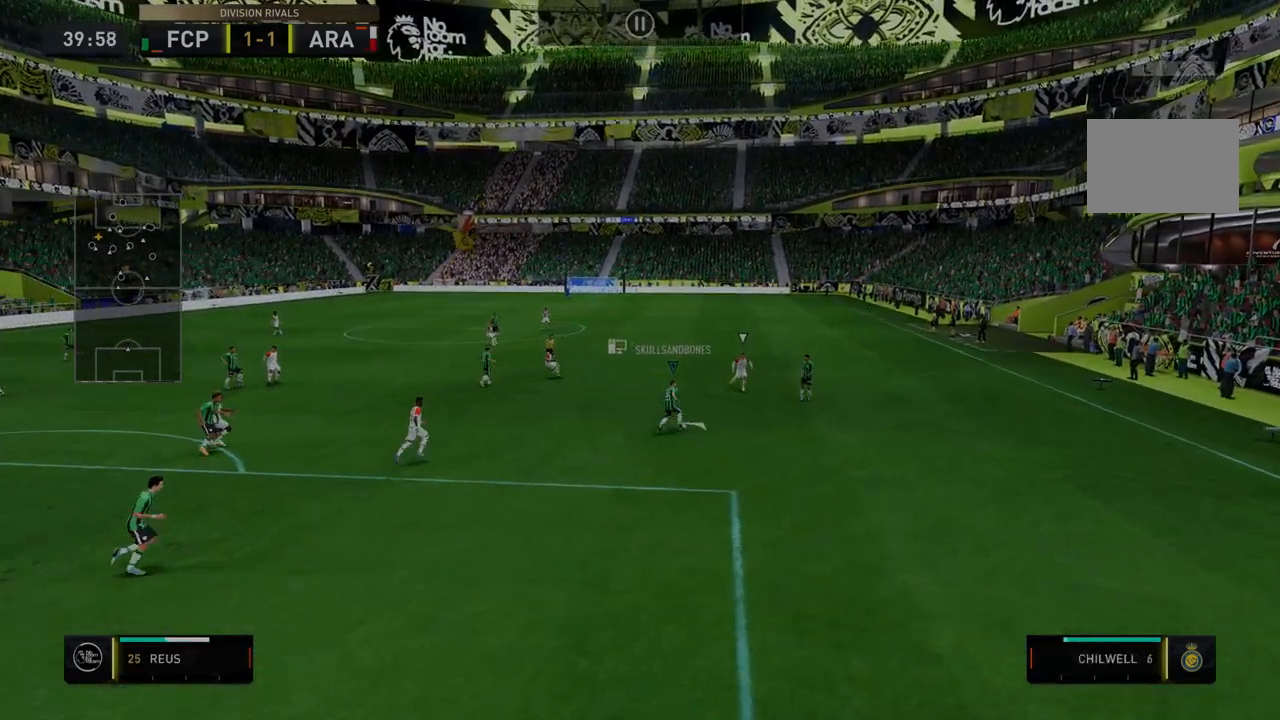
{"buttons": ["R2"], "left_stick": "right", "right_stick": "center", "events": []}
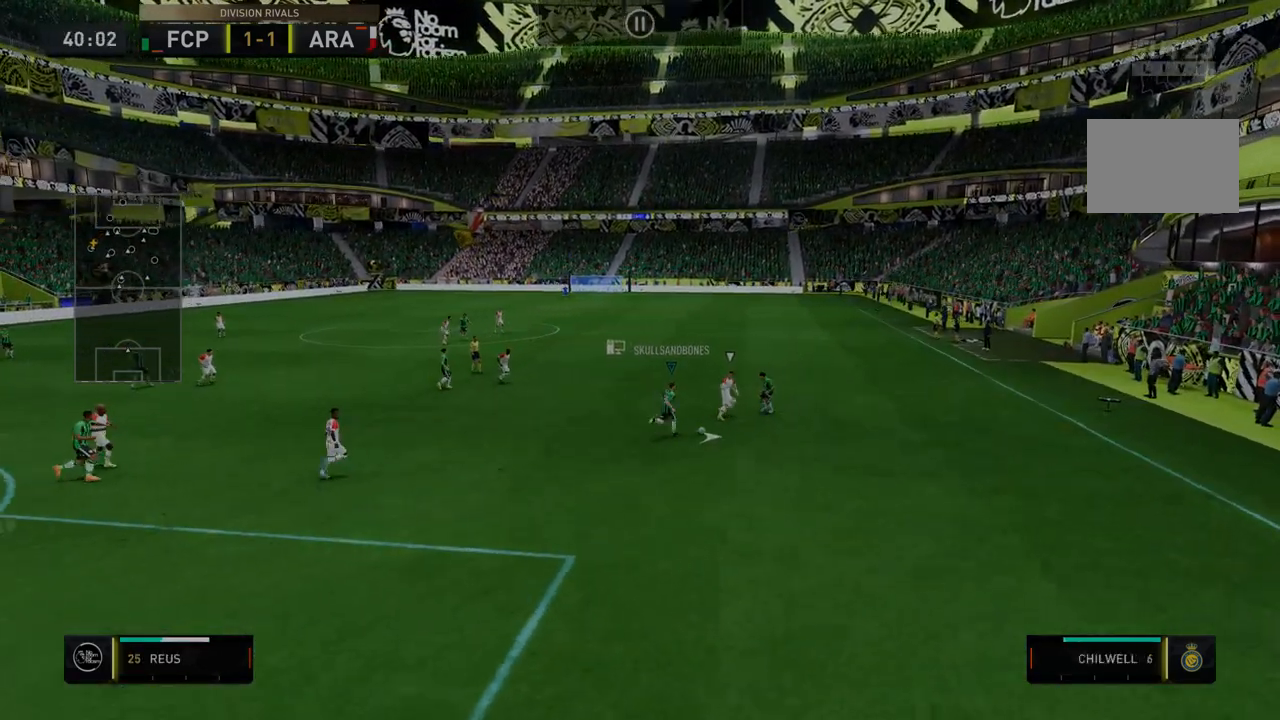
{"buttons": ["R2"], "left_stick": "right", "right_stick": "center", "events": []}
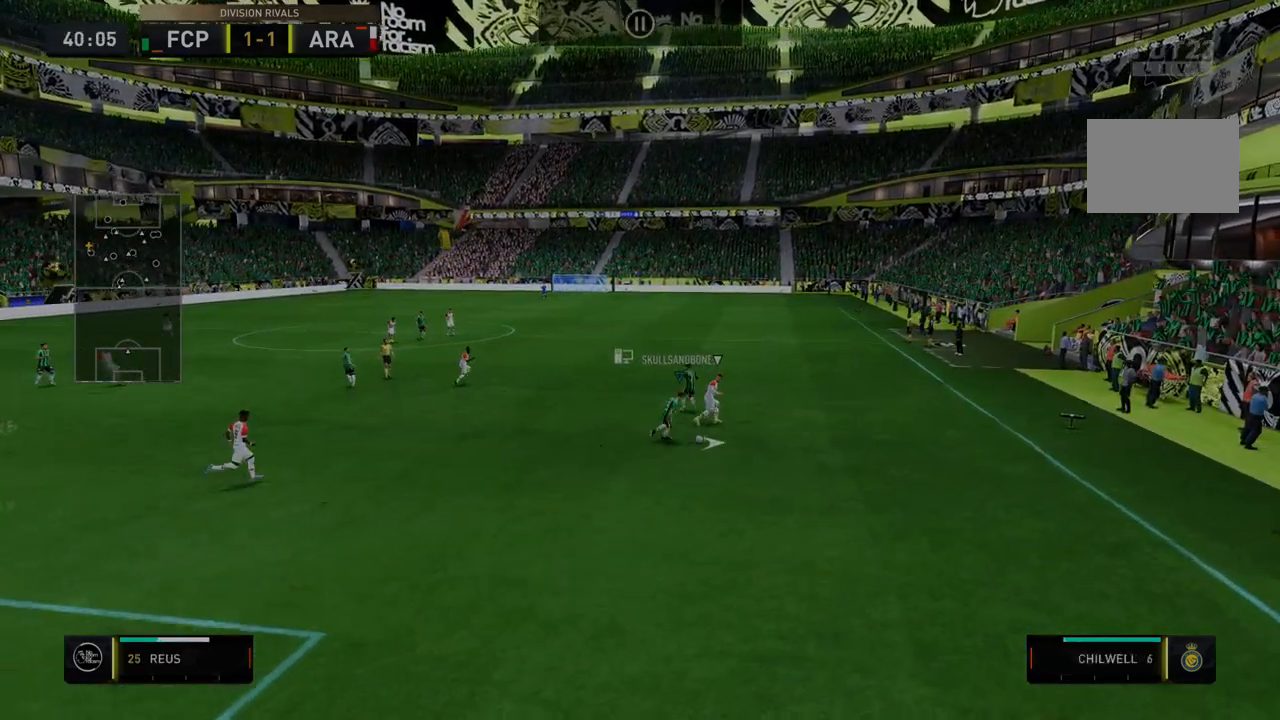
{"buttons": ["R2"], "left_stick": "right", "right_stick": "center", "events": []}
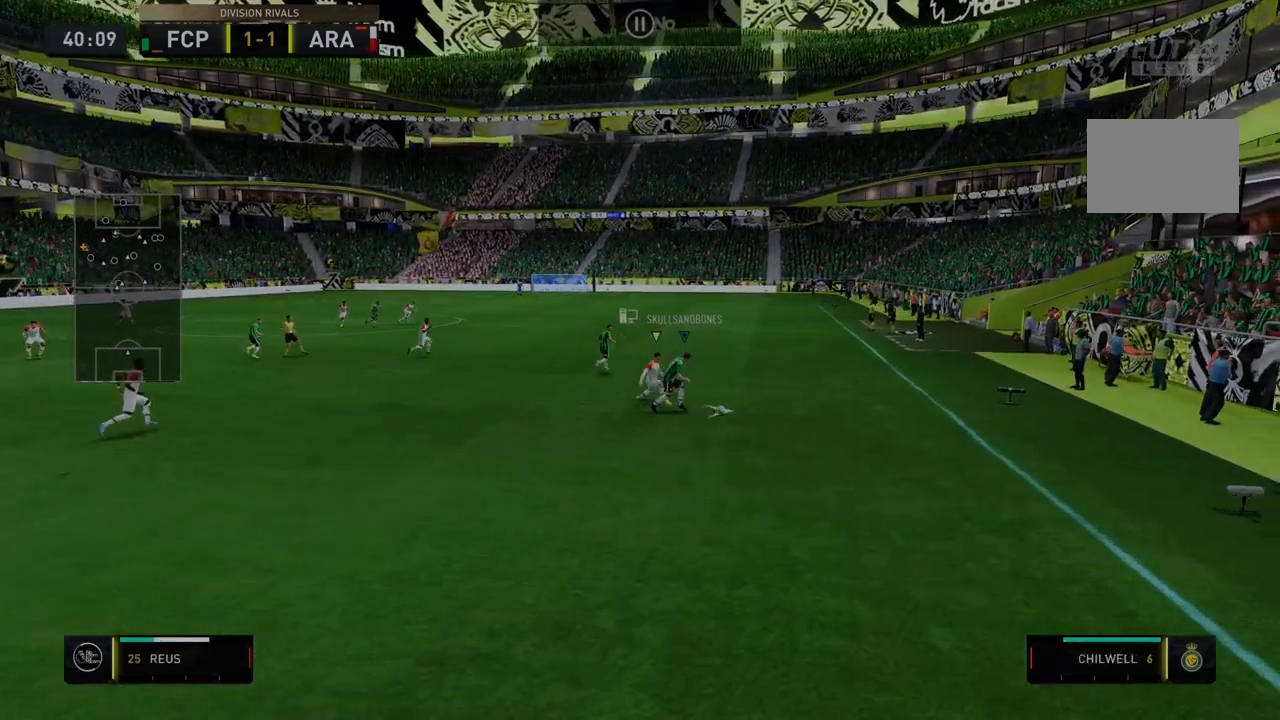
{"buttons": ["R2"], "left_stick": "right", "right_stick": "center", "events": []}
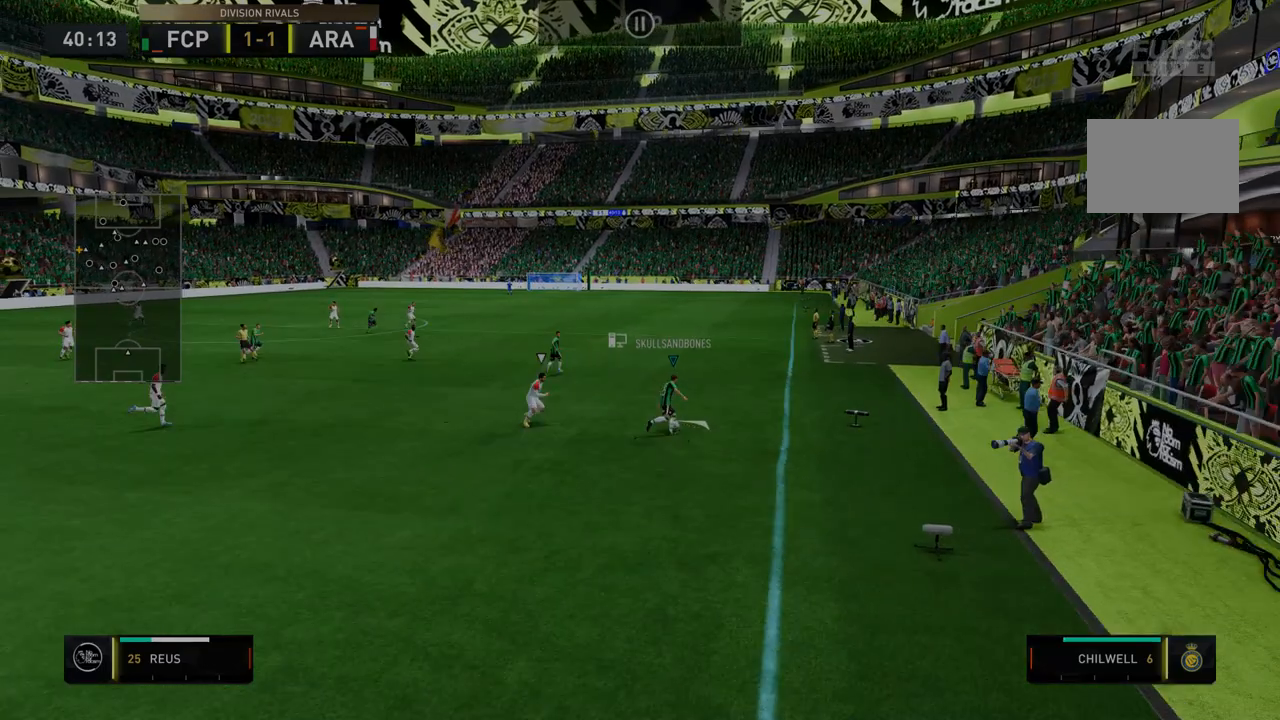
{"buttons": ["R2"], "left_stick": "center", "right_stick": "center", "events": [[142, "R2", "up"], [178, "left_stick", "center"], [392, "R2", "down"]]}
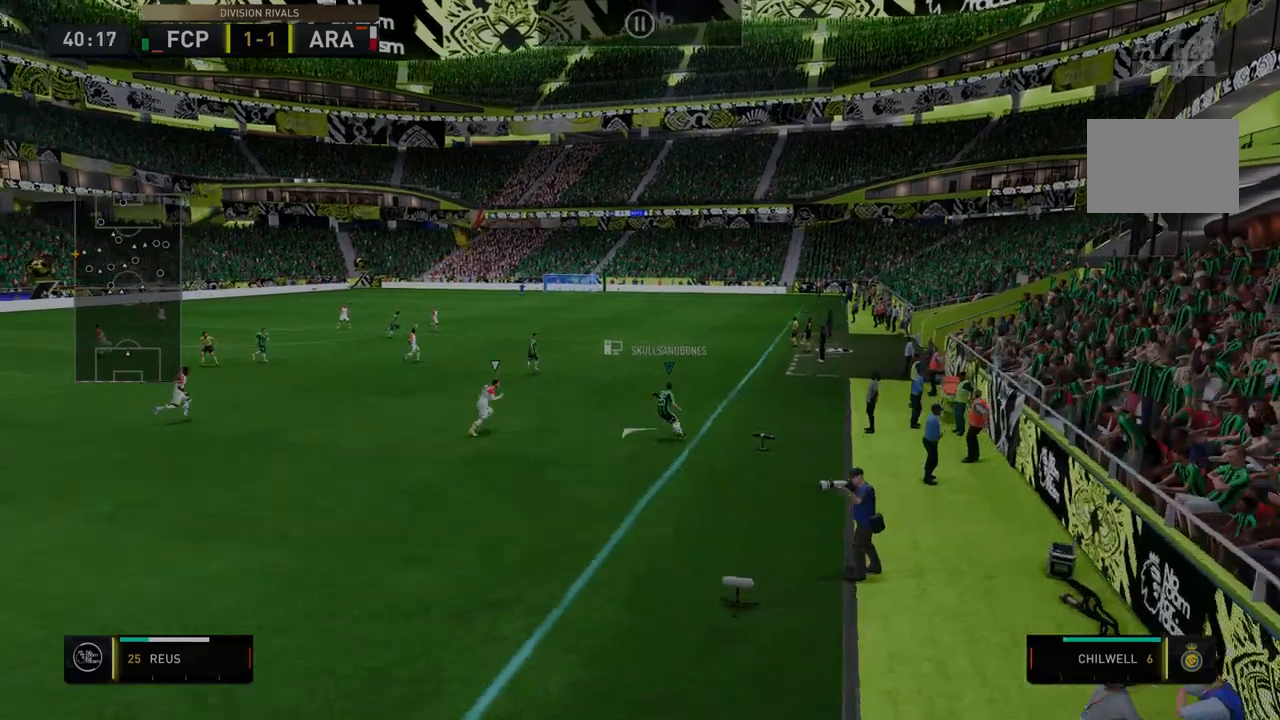
{"buttons": ["R2"], "left_stick": "center", "right_stick": "center", "events": []}